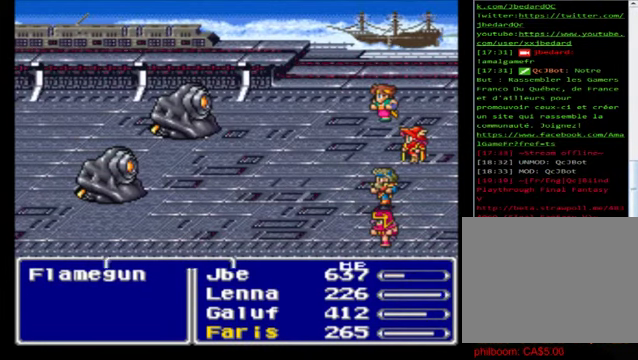
Gameplay with a controller (Xbox layout); each line is a JSON object with the inputs held at the frame after it. "events" lists button and stick changes between this image and that frame as [ms after this image, input, new state], when the widget could be followed in between. Not read: right_stick.
{"buttons": [], "left_stick": "center", "events": [[320, "left_stick", "down"], [520, "left_stick", "center"]]}
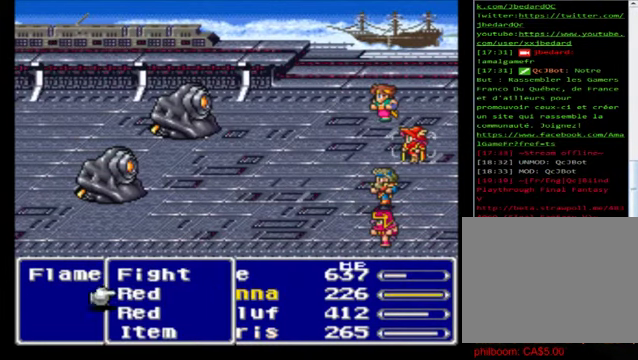
{"buttons": [], "left_stick": "center", "events": [[80, "A", "down"], [280, "A", "up"]]}
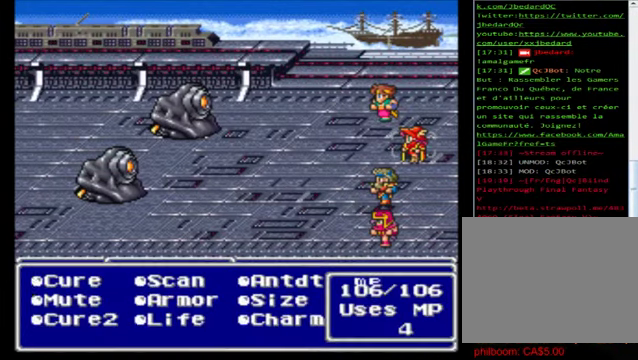
{"buttons": [], "left_stick": "down", "events": [[80, "left_stick", "down"], [320, "left_stick", "center"], [520, "left_stick", "down"]]}
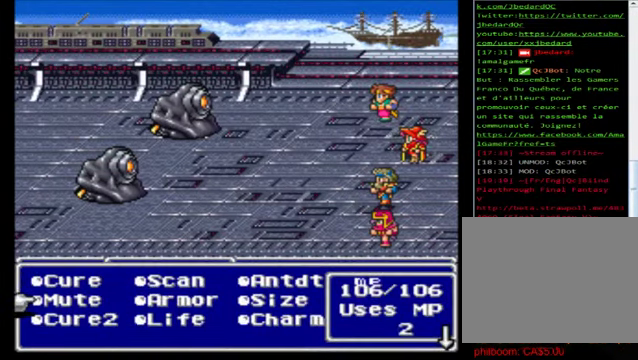
{"buttons": [], "left_stick": "right", "events": [[240, "A", "down"], [240, "left_stick", "center"], [360, "A", "up"], [480, "left_stick", "right"]]}
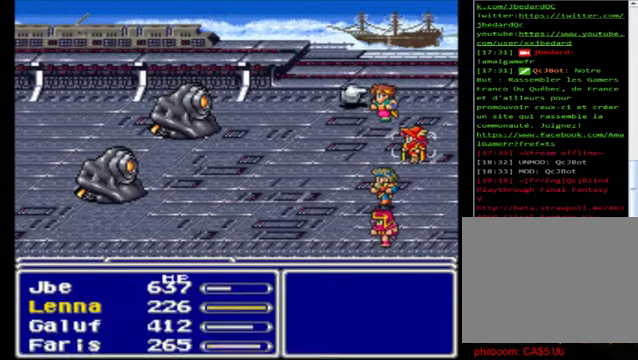
{"buttons": [], "left_stick": "center", "events": [[200, "left_stick", "center"], [280, "A", "down"], [400, "A", "up"]]}
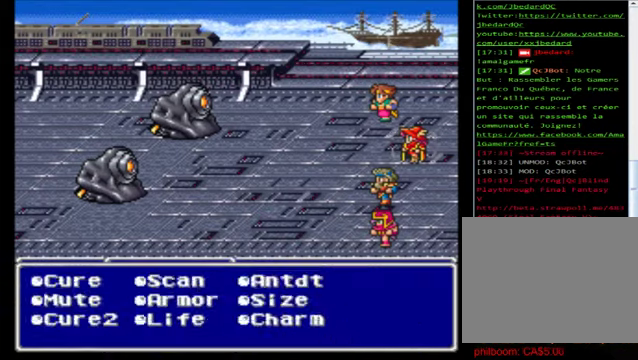
{"buttons": [], "left_stick": "center", "events": []}
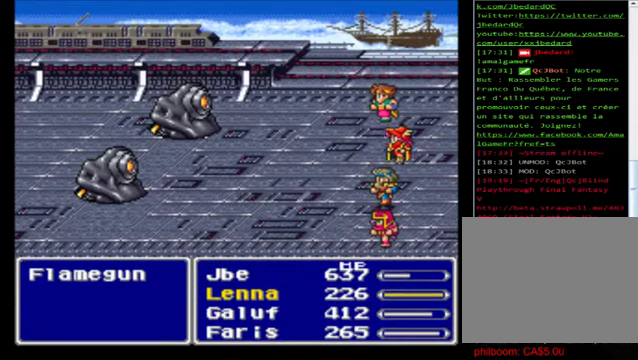
{"buttons": [], "left_stick": "center", "events": []}
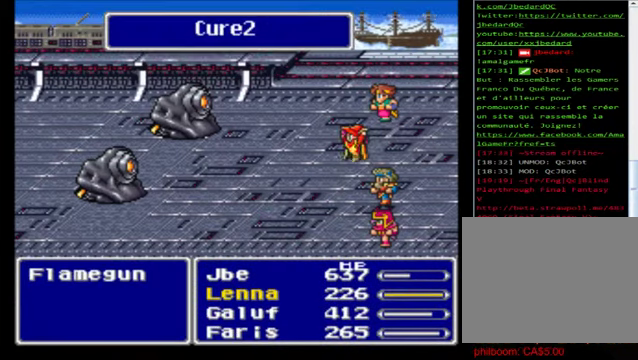
{"buttons": [], "left_stick": "center", "events": [[40, "A", "down"], [80, "A", "up"], [200, "A", "down"], [280, "A", "up"], [400, "A", "down"], [480, "A", "up"]]}
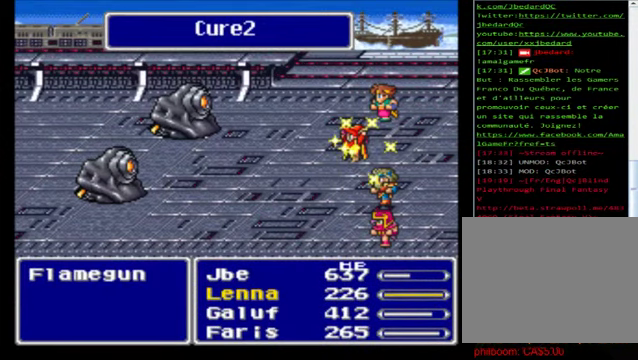
{"buttons": ["A"], "left_stick": "center", "events": [[120, "A", "down"], [200, "A", "up"], [320, "A", "down"], [440, "A", "up"], [520, "A", "down"]]}
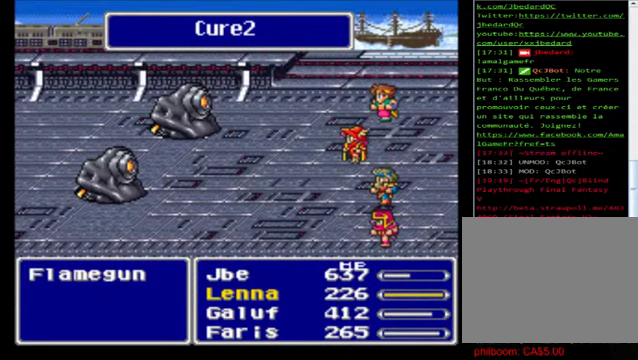
{"buttons": ["A"], "left_stick": "center", "events": [[120, "A", "up"], [200, "A", "down"], [320, "A", "up"], [400, "A", "down"]]}
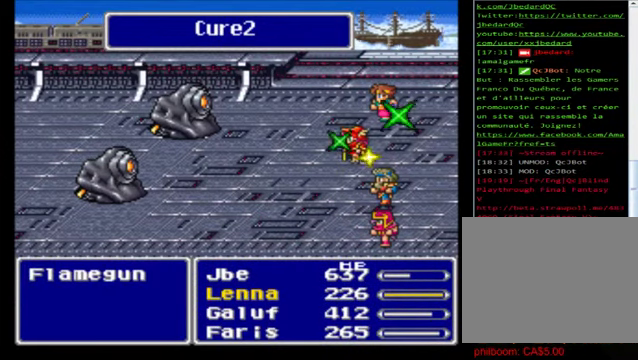
{"buttons": [], "left_stick": "center", "events": [[80, "A", "up"], [160, "A", "down"], [280, "A", "up"], [360, "A", "down"], [480, "A", "up"]]}
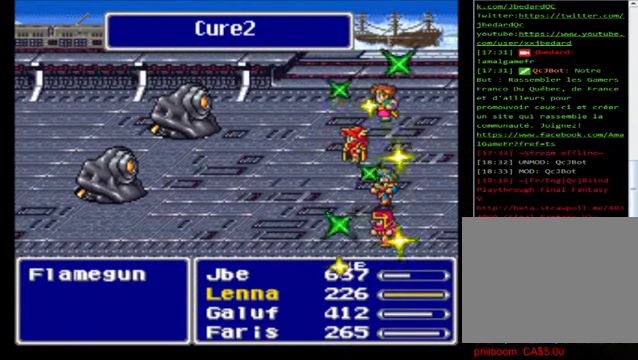
{"buttons": ["A"], "left_stick": "center", "events": [[40, "A", "down"], [160, "A", "up"], [240, "A", "down"], [360, "A", "up"], [480, "A", "down"]]}
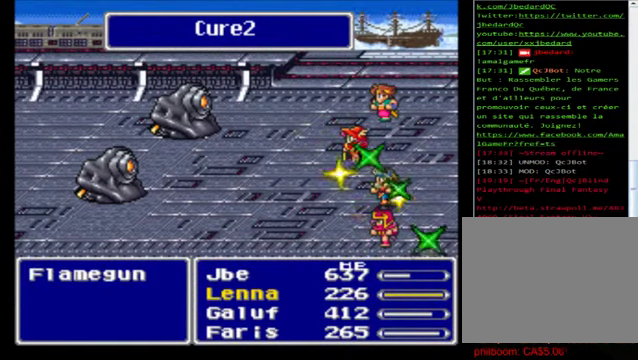
{"buttons": [], "left_stick": "center", "events": [[80, "A", "up"], [200, "A", "down"], [320, "A", "up"], [400, "A", "down"], [520, "A", "up"]]}
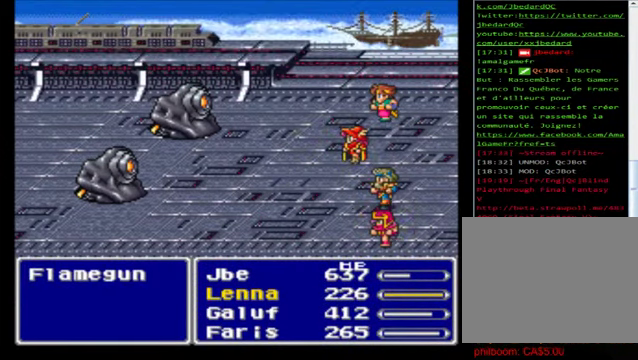
{"buttons": [], "left_stick": "center", "events": [[80, "A", "down"], [240, "A", "up"], [320, "A", "down"], [440, "A", "up"]]}
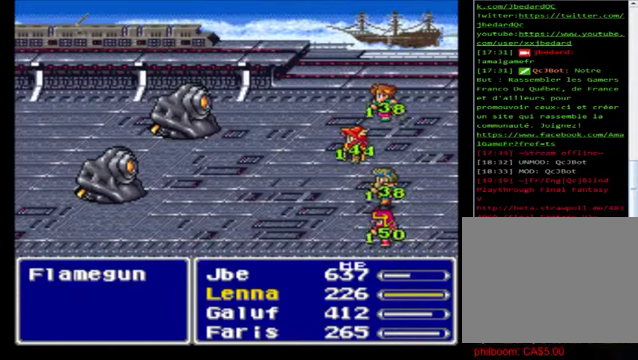
{"buttons": ["A"], "left_stick": "center", "events": [[40, "A", "down"], [160, "A", "up"], [240, "A", "down"], [360, "A", "up"], [440, "A", "down"]]}
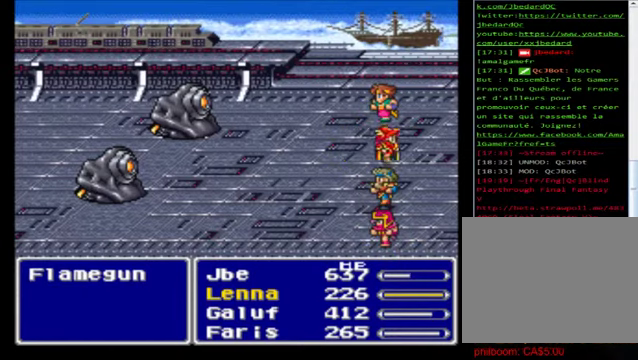
{"buttons": [], "left_stick": "center", "events": [[40, "A", "up"], [120, "A", "down"], [240, "A", "up"], [320, "A", "down"], [440, "A", "up"]]}
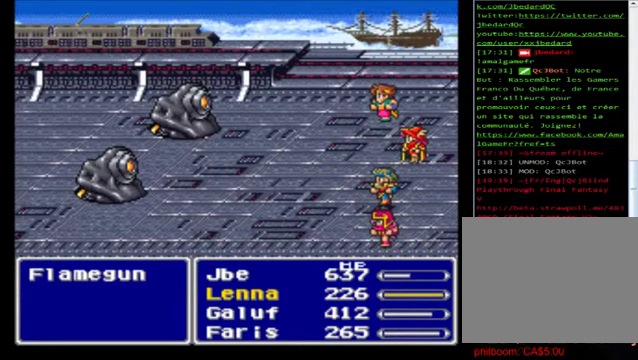
{"buttons": [], "left_stick": "center", "events": [[40, "A", "down"], [200, "A", "up"], [240, "A", "down"], [320, "A", "up"], [440, "A", "down"], [520, "A", "up"]]}
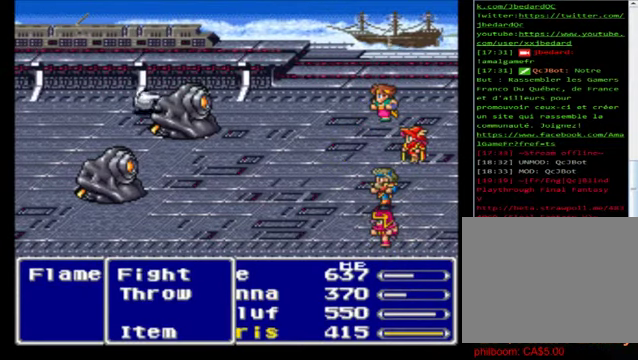
{"buttons": [], "left_stick": "center", "events": [[120, "A", "down"], [200, "A", "up"], [320, "A", "down"], [440, "A", "up"]]}
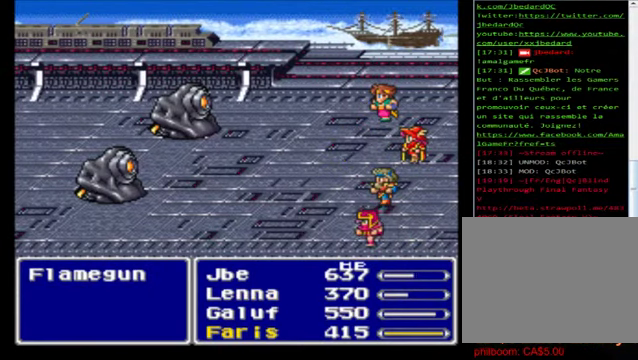
{"buttons": ["A"], "left_stick": "center", "events": [[80, "A", "down"], [160, "A", "up"], [520, "A", "down"]]}
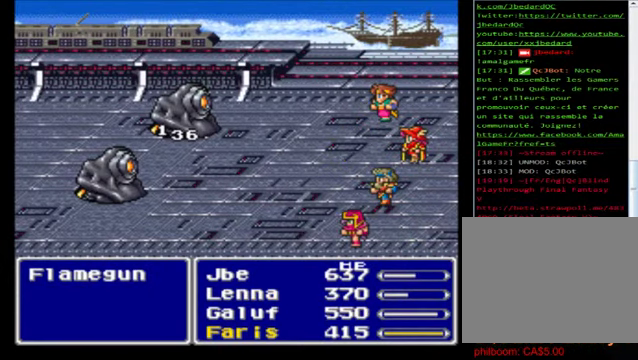
{"buttons": ["A"], "left_stick": "center", "events": [[120, "A", "up"], [240, "A", "down"], [320, "A", "up"], [440, "A", "down"]]}
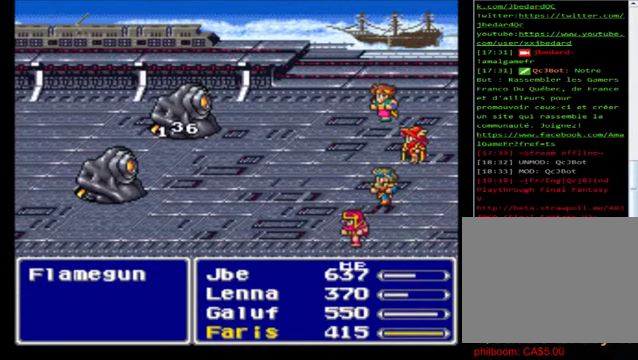
{"buttons": [], "left_stick": "center", "events": [[80, "A", "up"], [160, "A", "down"], [280, "A", "up"], [360, "A", "down"], [480, "A", "up"]]}